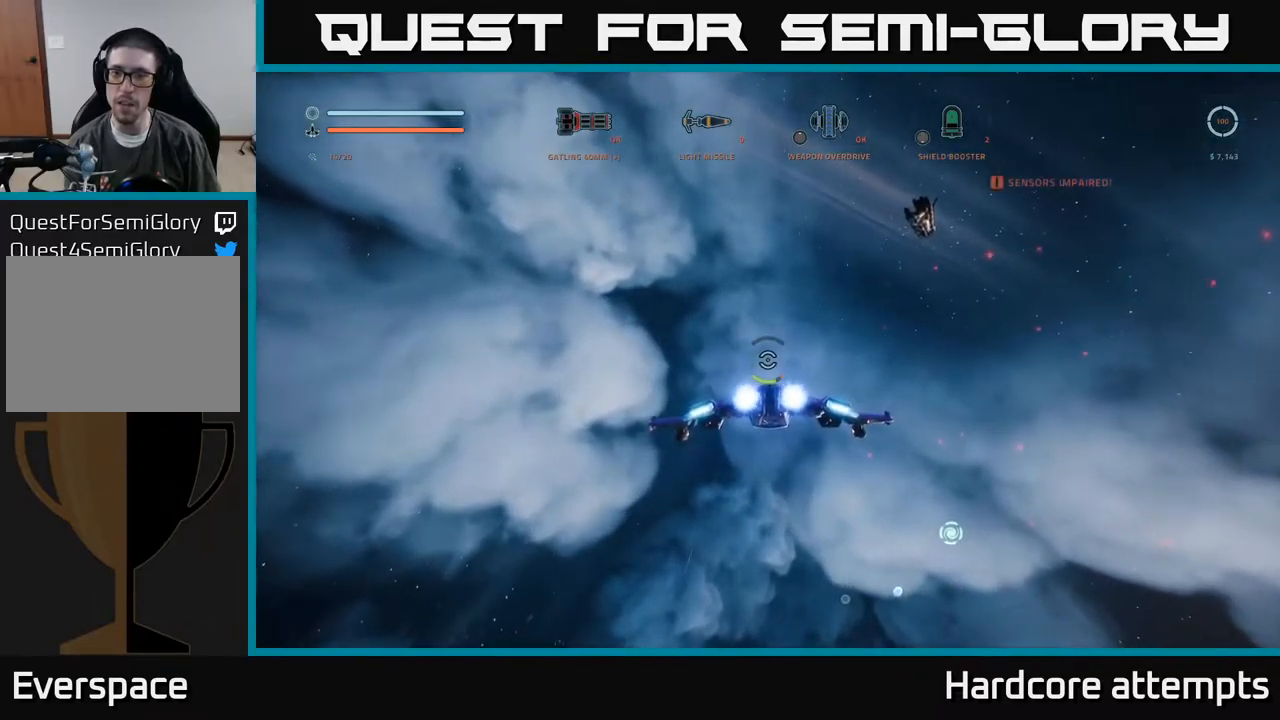
Gameplay with a controller (Xbox layout); each line is a JSON object with the inputs held at the frame after it (dt_ms = milliseconds from this image to that frame). "events" lists button and stick changes between this image and that frame as [ms after this image, input, new state], when the widget could be followed in between.
{"dt_ms": 500, "buttons": ["X"], "left_stick": "up-left", "right_stick": "down-right", "events": [[66, "left_stick", "up-left"], [133, "X", "down"]]}
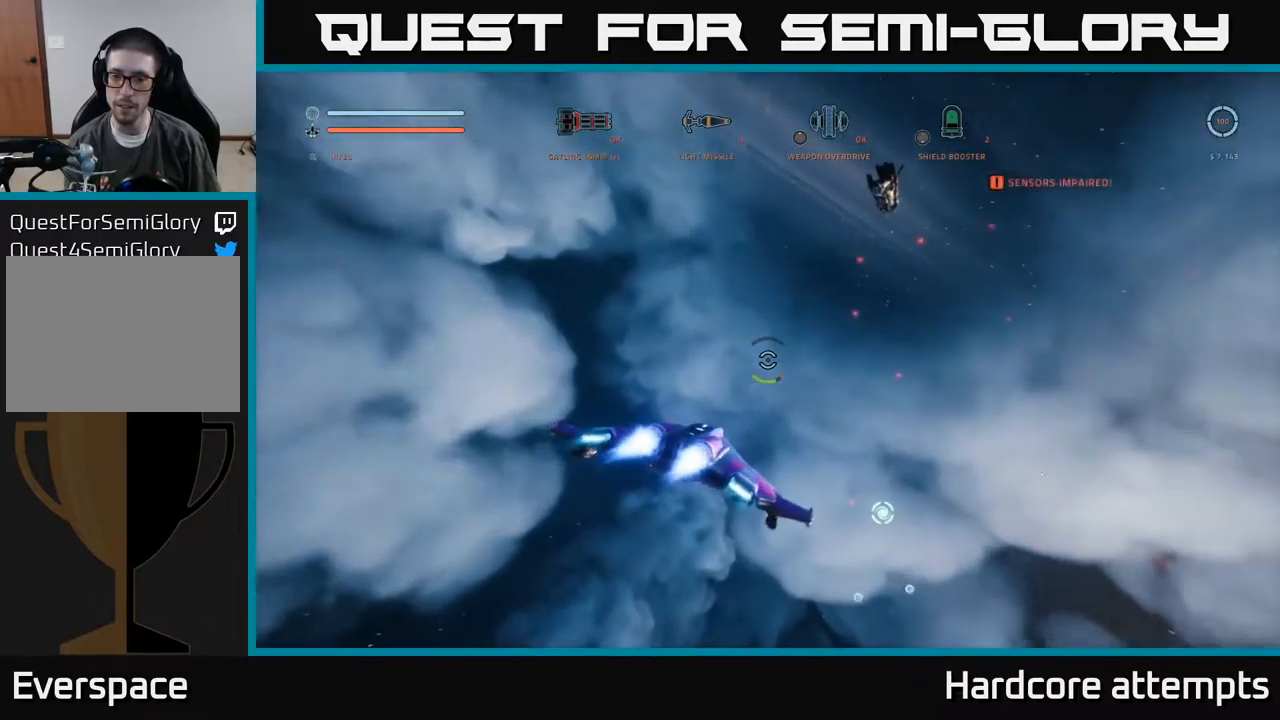
{"dt_ms": 500, "buttons": [], "left_stick": "center", "right_stick": "center", "events": [[183, "X", "up"], [316, "right_stick", "center"], [433, "left_stick", "center"]]}
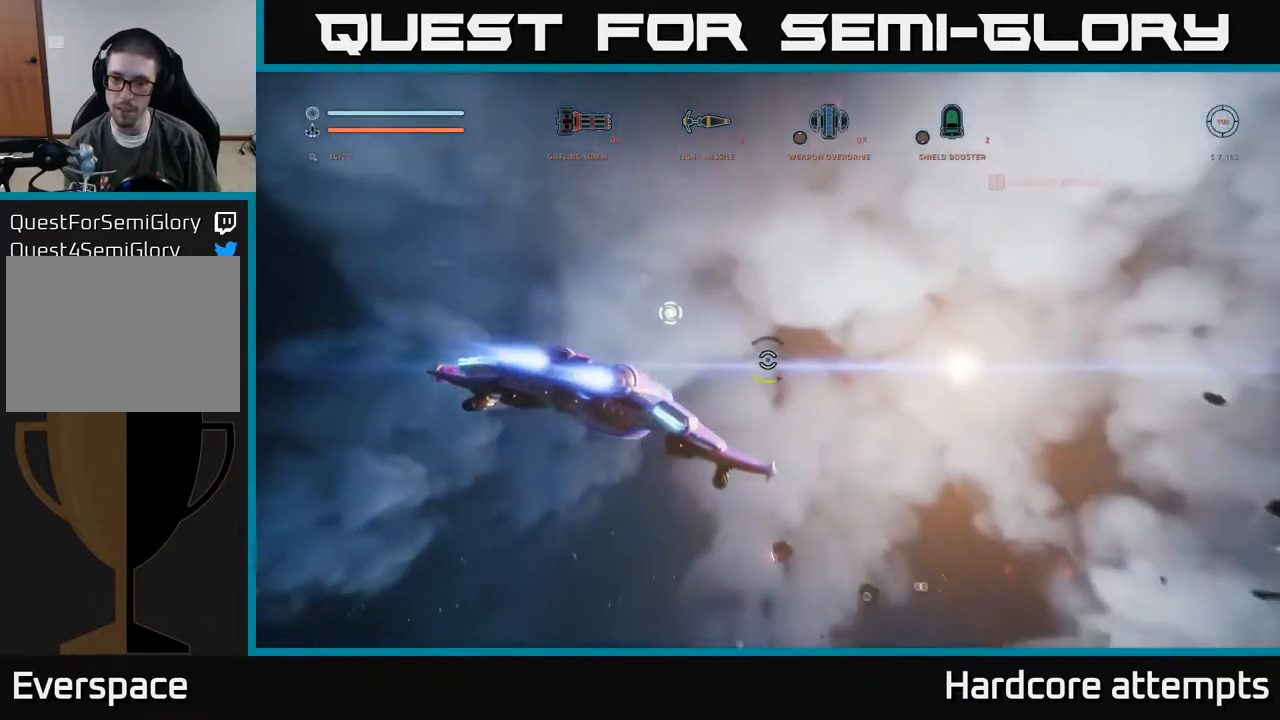
{"dt_ms": 500, "buttons": ["L1"], "left_stick": "up-left", "right_stick": "center", "events": [[133, "left_stick", "left"], [200, "left_stick", "up-left"], [300, "L1", "down"]]}
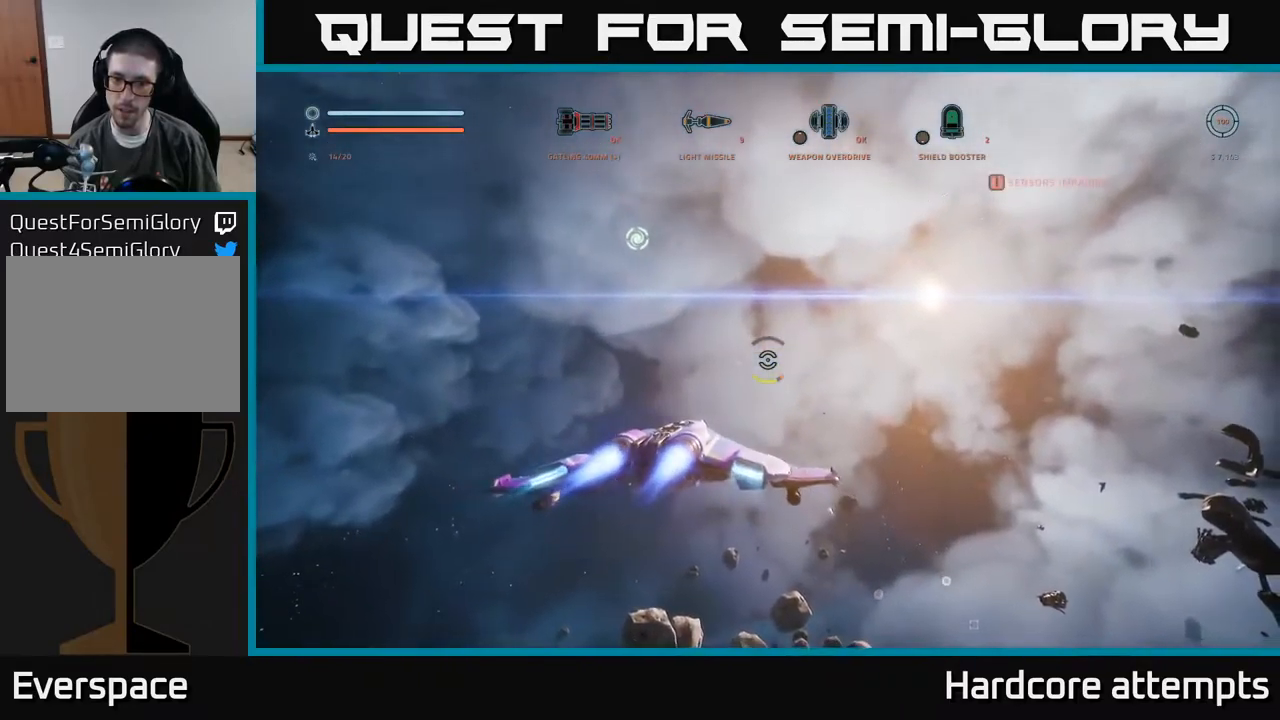
{"dt_ms": 500, "buttons": ["L1"], "left_stick": "up-left", "right_stick": "right", "events": [[216, "right_stick", "right"]]}
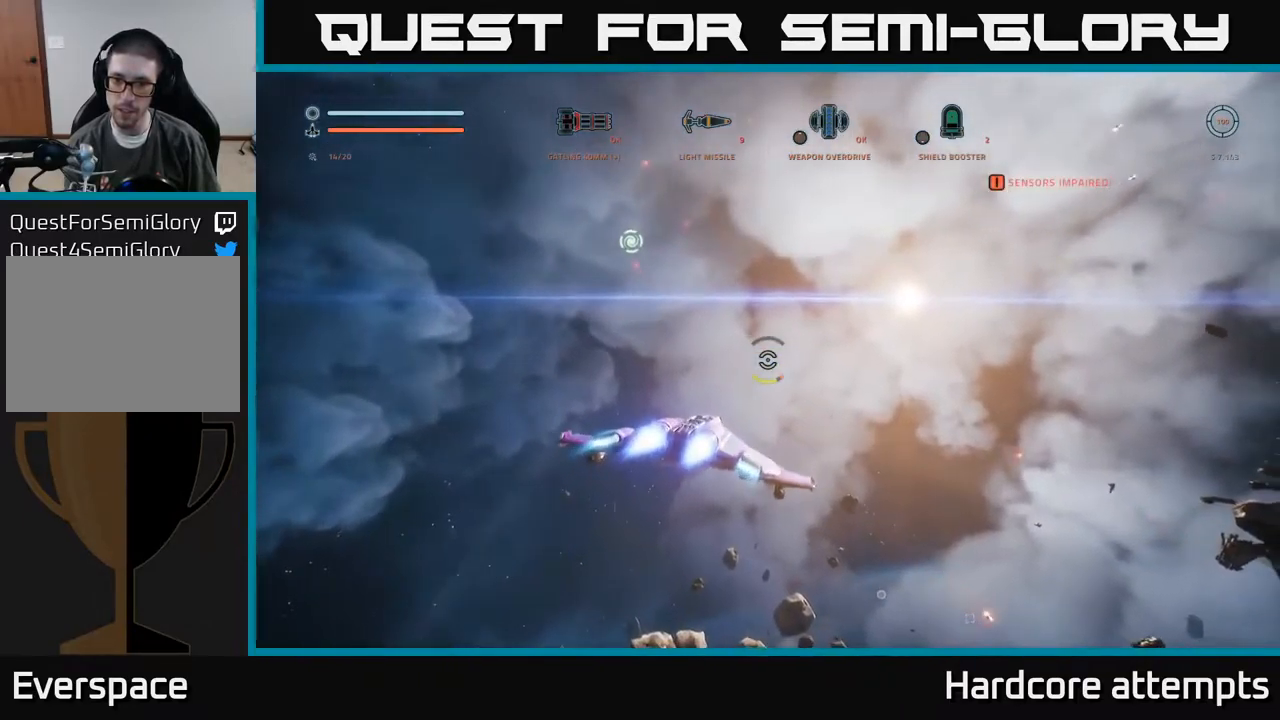
{"dt_ms": 500, "buttons": ["X"], "left_stick": "left", "right_stick": "center", "events": [[16, "left_stick", "left"], [83, "L1", "up"], [183, "right_stick", "down-right"], [200, "X", "down"], [450, "right_stick", "center"]]}
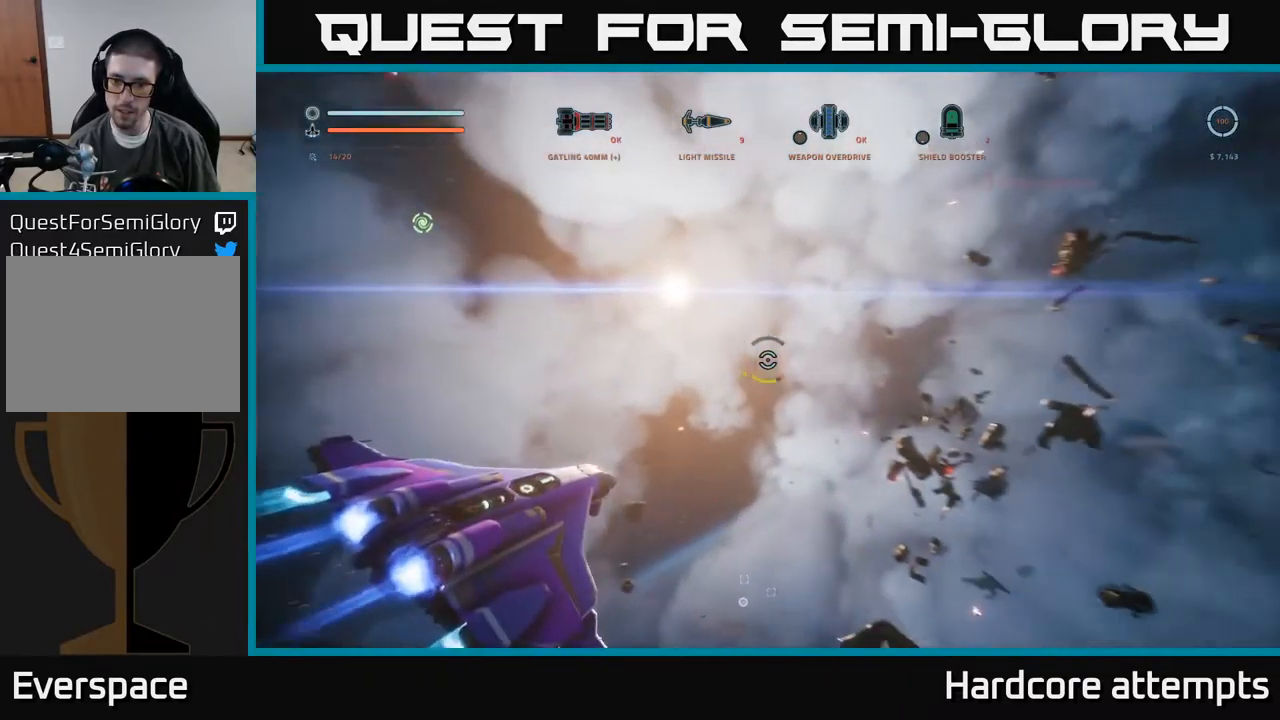
{"dt_ms": 500, "buttons": [], "left_stick": "left", "right_stick": "center", "events": [[316, "X", "up"]]}
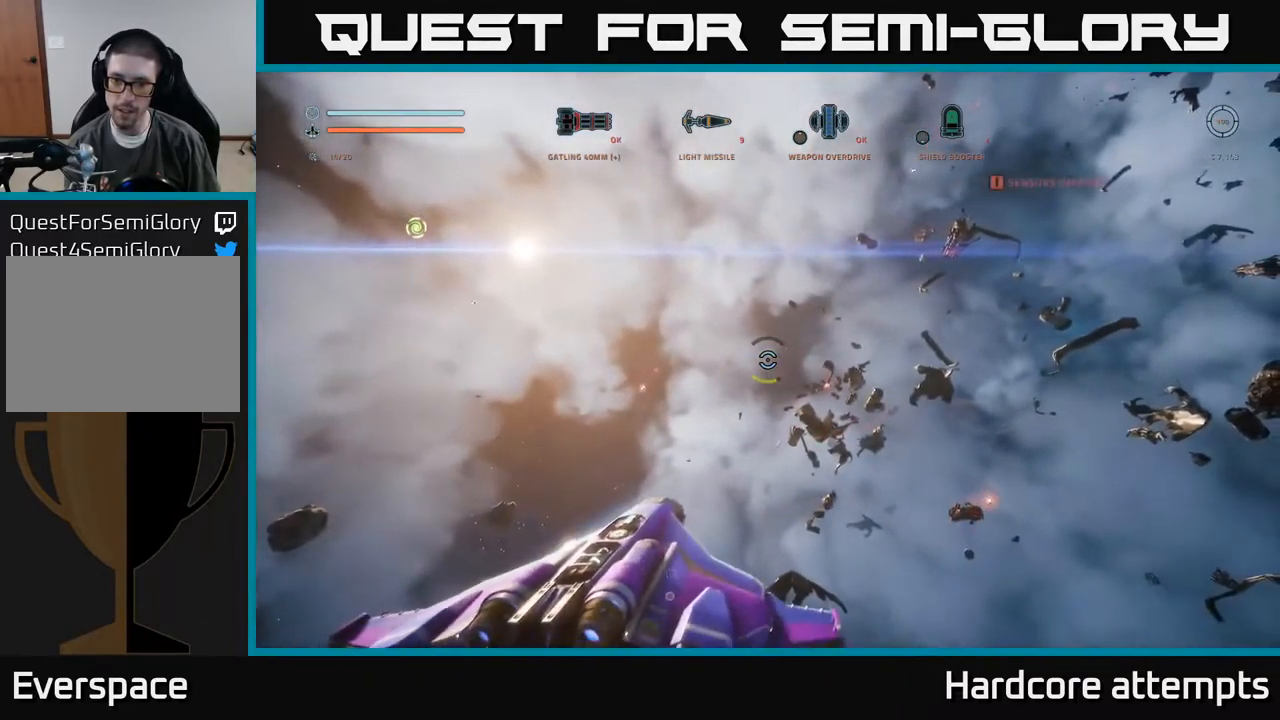
{"dt_ms": 500, "buttons": ["L3"], "left_stick": "left", "right_stick": "up-right", "events": [[166, "right_stick", "up"], [250, "L3", "down"], [250, "right_stick", "up-right"]]}
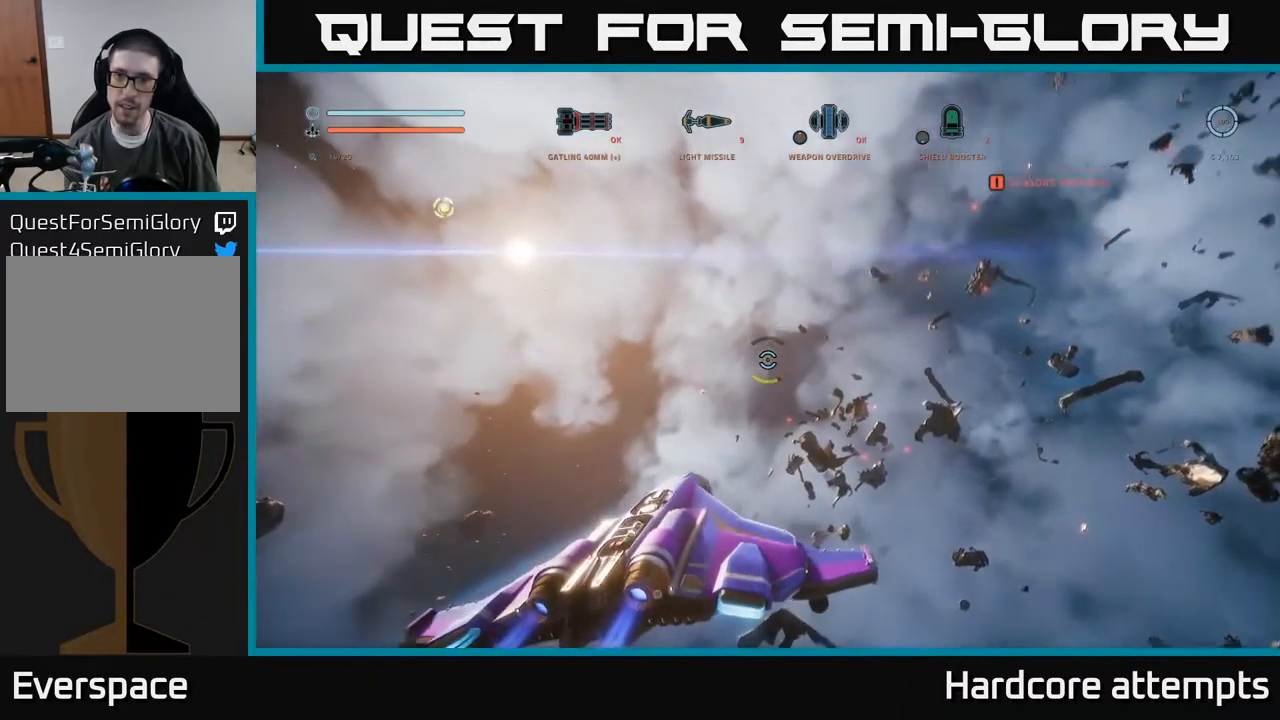
{"dt_ms": 500, "buttons": [], "left_stick": "up-left", "right_stick": "up", "events": [[66, "L3", "up"], [216, "right_stick", "up"], [400, "left_stick", "up-left"]]}
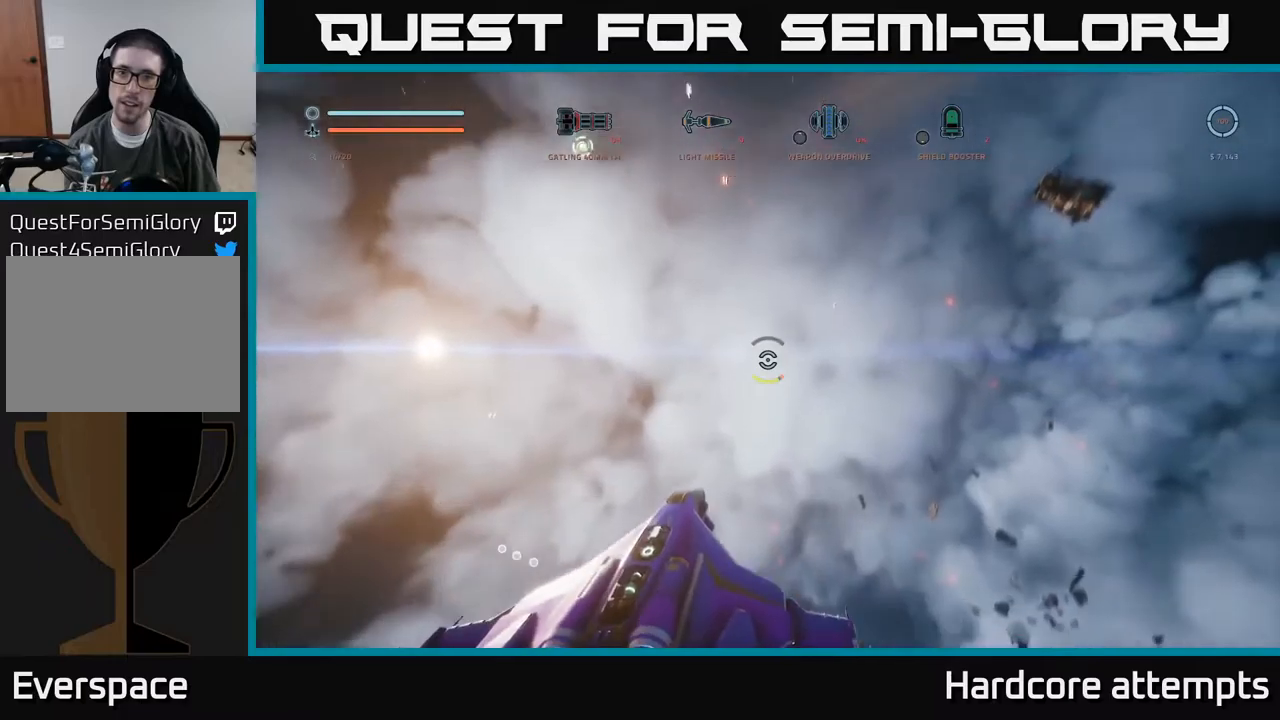
{"dt_ms": 500, "buttons": [], "left_stick": "center", "right_stick": "down", "events": [[17, "right_stick", "center"], [150, "left_stick", "up"], [250, "left_stick", "center"], [433, "right_stick", "down"]]}
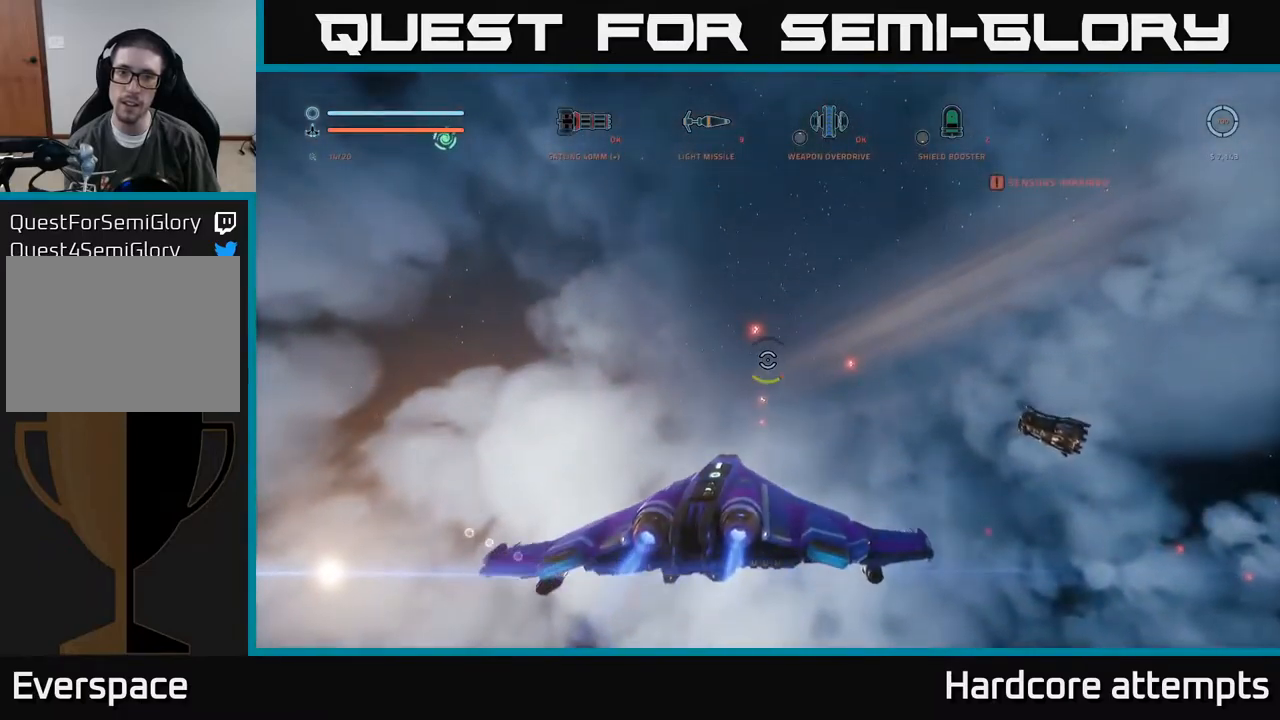
{"dt_ms": 500, "buttons": [], "left_stick": "up-right", "right_stick": "down", "events": [[167, "left_stick", "up"], [400, "left_stick", "up-right"]]}
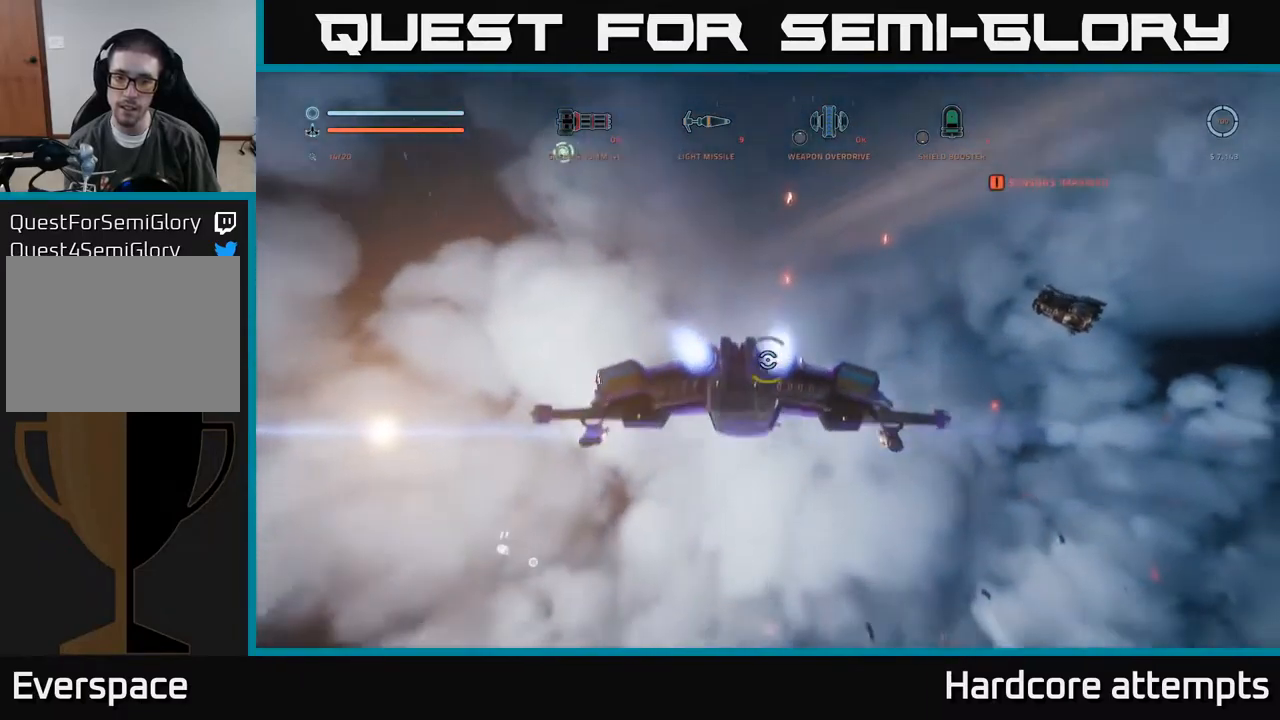
{"dt_ms": 500, "buttons": [], "left_stick": "up", "right_stick": "down", "events": [[33, "right_stick", "center"], [217, "left_stick", "up"], [417, "right_stick", "down"]]}
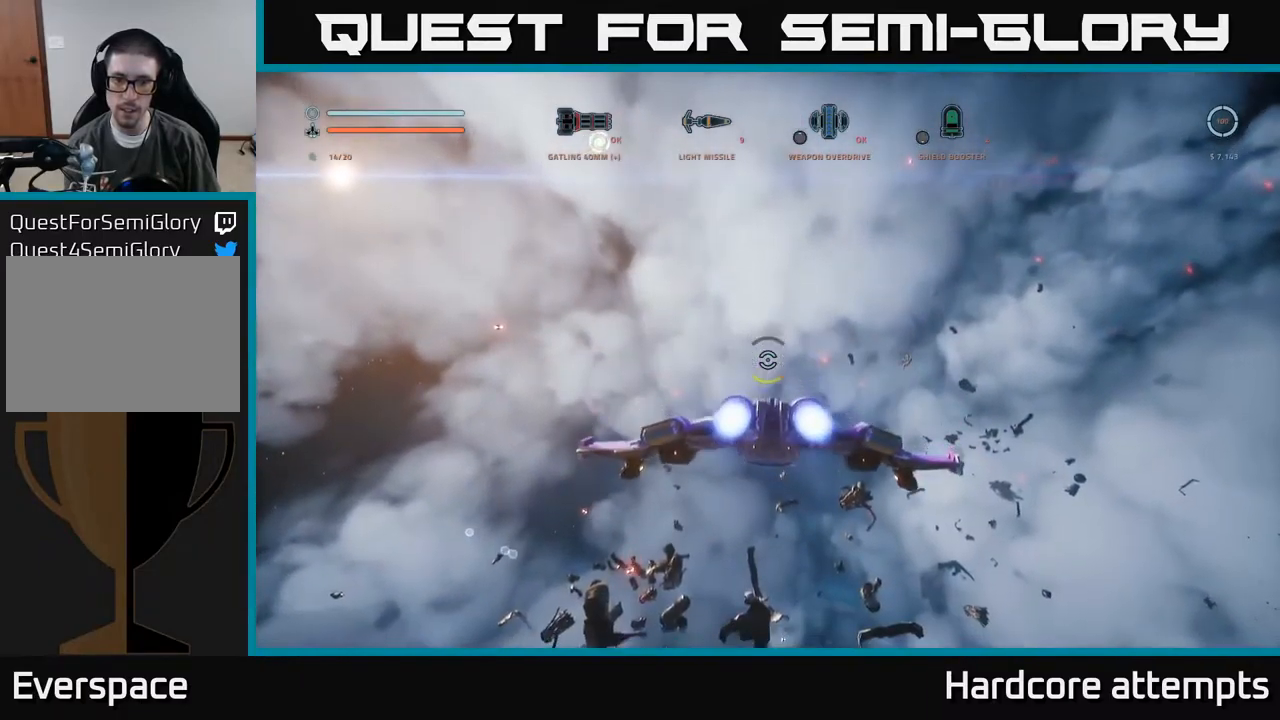
{"dt_ms": 500, "buttons": ["X", "L1"], "left_stick": "up", "right_stick": "down", "events": [[33, "L1", "down"], [117, "right_stick", "center"], [317, "right_stick", "down"], [367, "X", "down"]]}
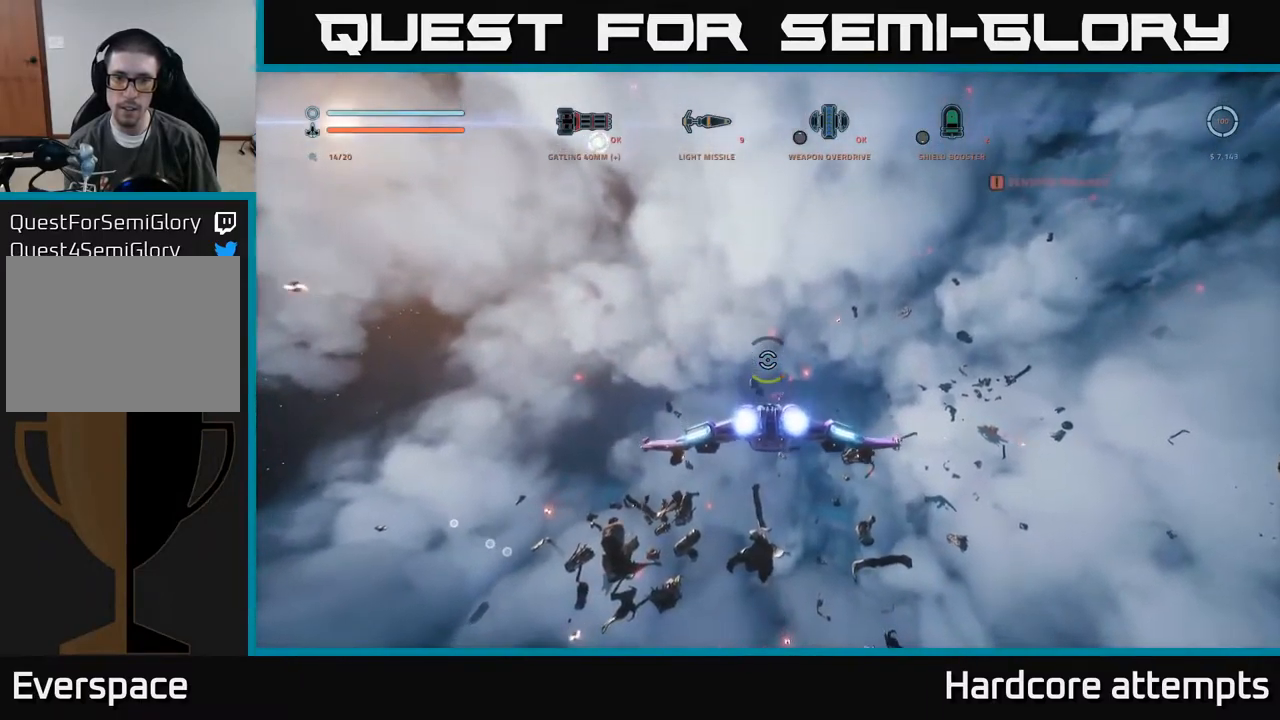
{"dt_ms": 500, "buttons": ["L1"], "left_stick": "up", "right_stick": "center", "events": [[100, "right_stick", "center"], [400, "X", "up"]]}
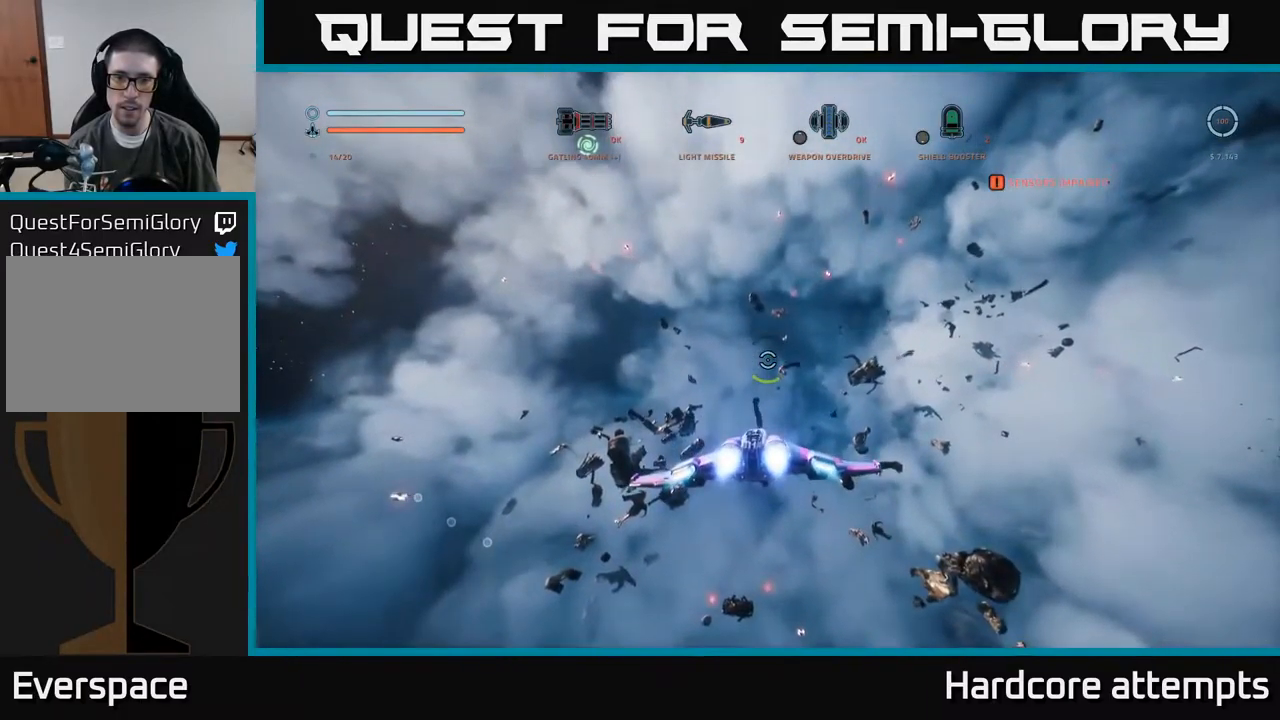
{"dt_ms": 1000, "buttons": ["L1"], "left_stick": "up", "right_stick": "center"}
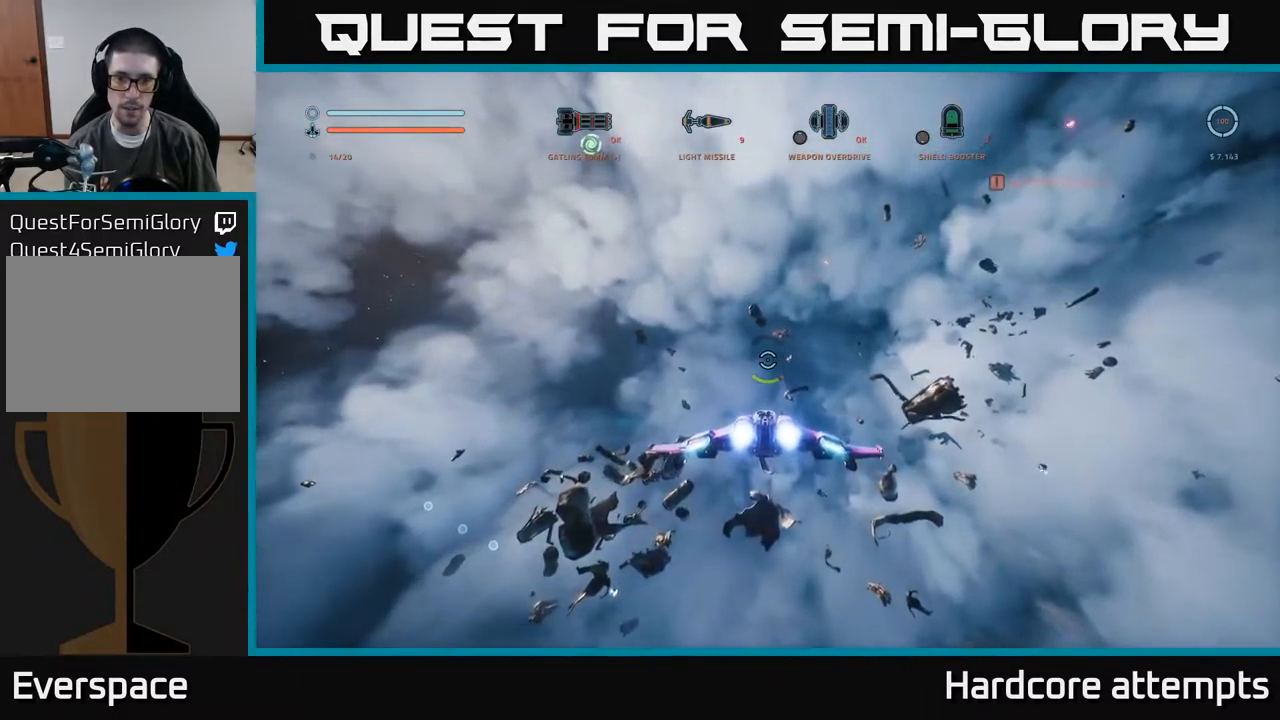
{"dt_ms": 500, "buttons": ["L1"], "left_stick": "up", "right_stick": "center", "events": [[67, "X", "down"], [217, "X", "up"], [250, "right_stick", "up"], [400, "right_stick", "center"]]}
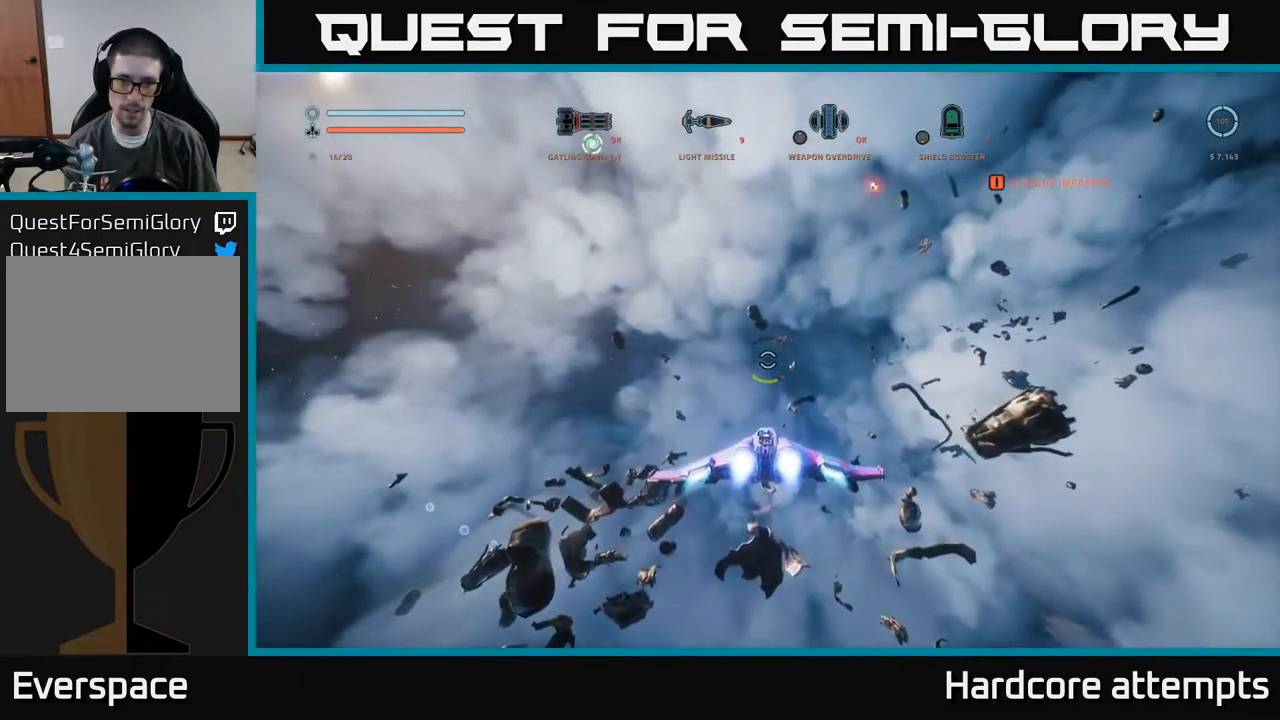
{"dt_ms": 500, "buttons": ["L1"], "left_stick": "up", "right_stick": "center", "events": [[283, "right_stick", "down-right"], [383, "right_stick", "center"]]}
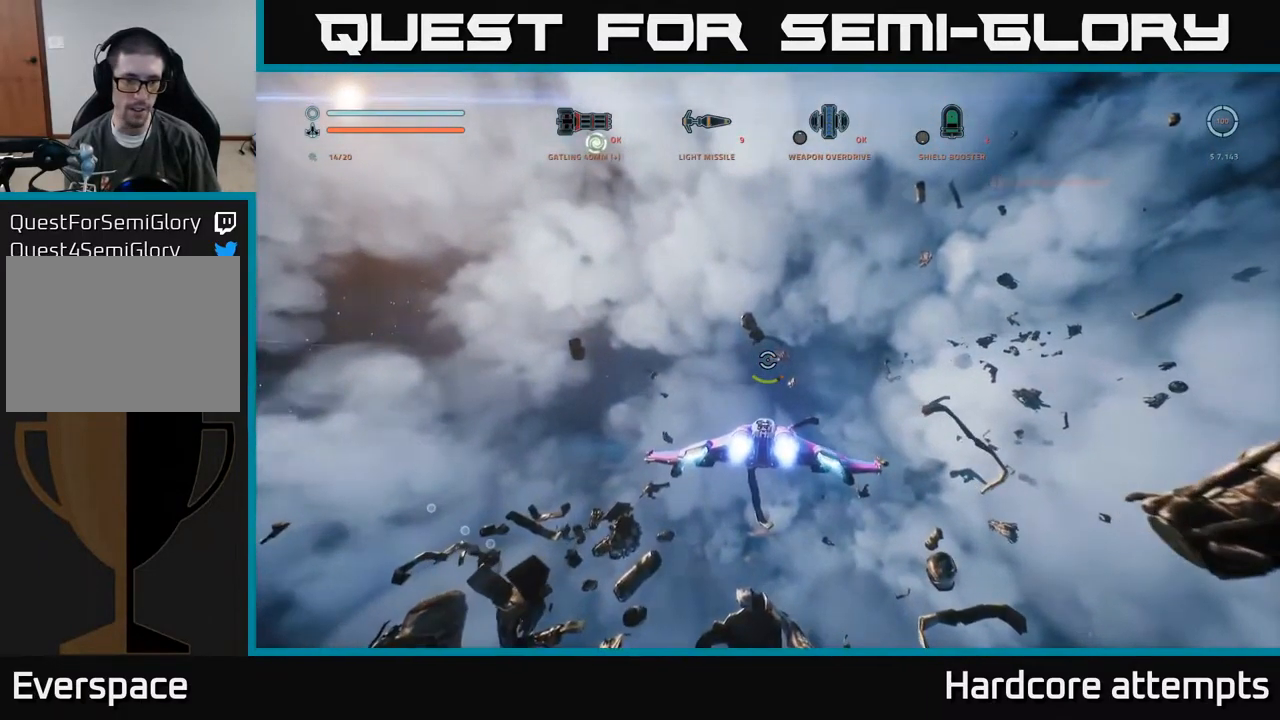
{"dt_ms": 500, "buttons": ["L1"], "left_stick": "up", "right_stick": "center", "events": [[117, "right_stick", "right"], [233, "right_stick", "center"]]}
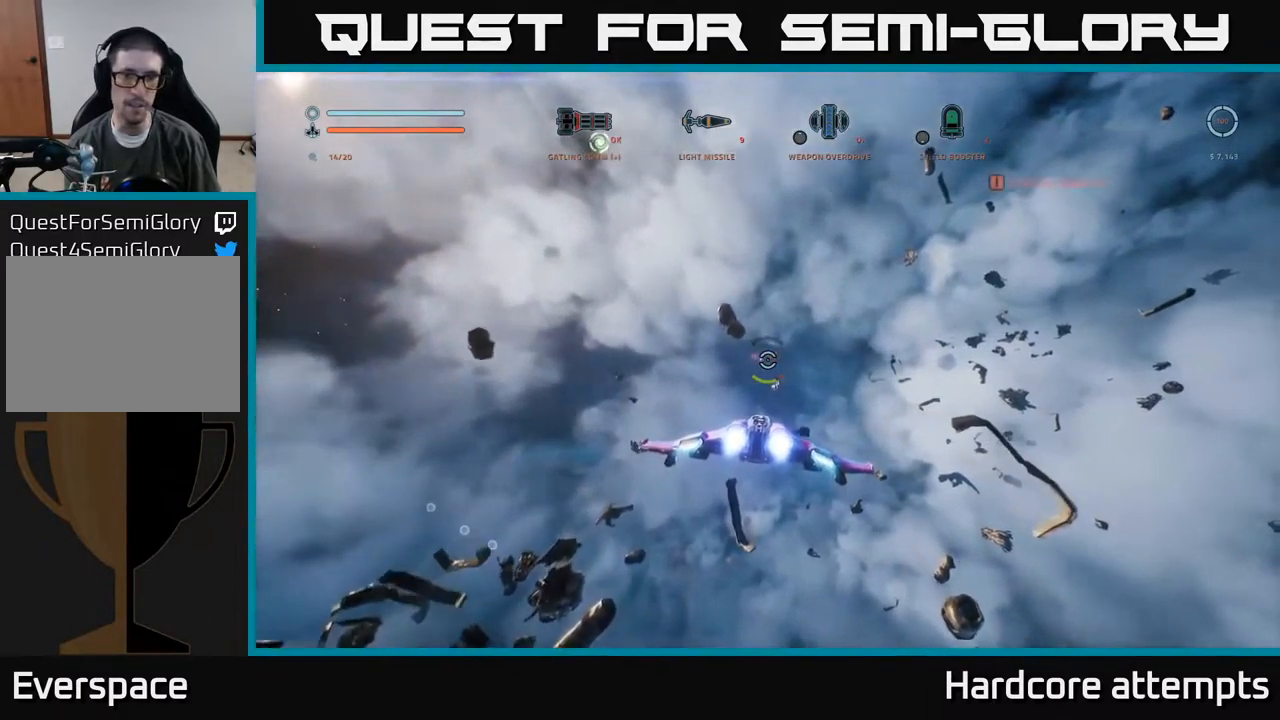
{"dt_ms": 500, "buttons": ["L1"], "left_stick": "up", "right_stick": "center", "events": [[67, "right_stick", "up-left"], [167, "right_stick", "center"]]}
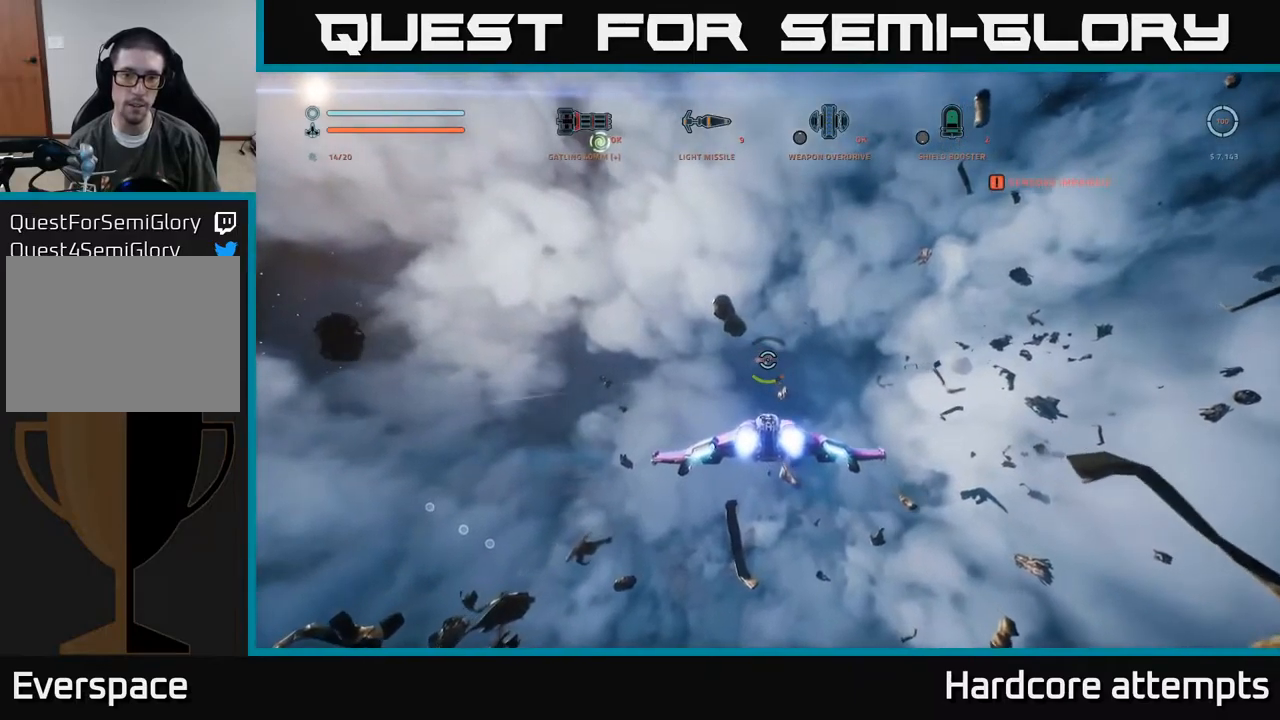
{"dt_ms": 500, "buttons": ["L1"], "left_stick": "up", "right_stick": "center", "events": []}
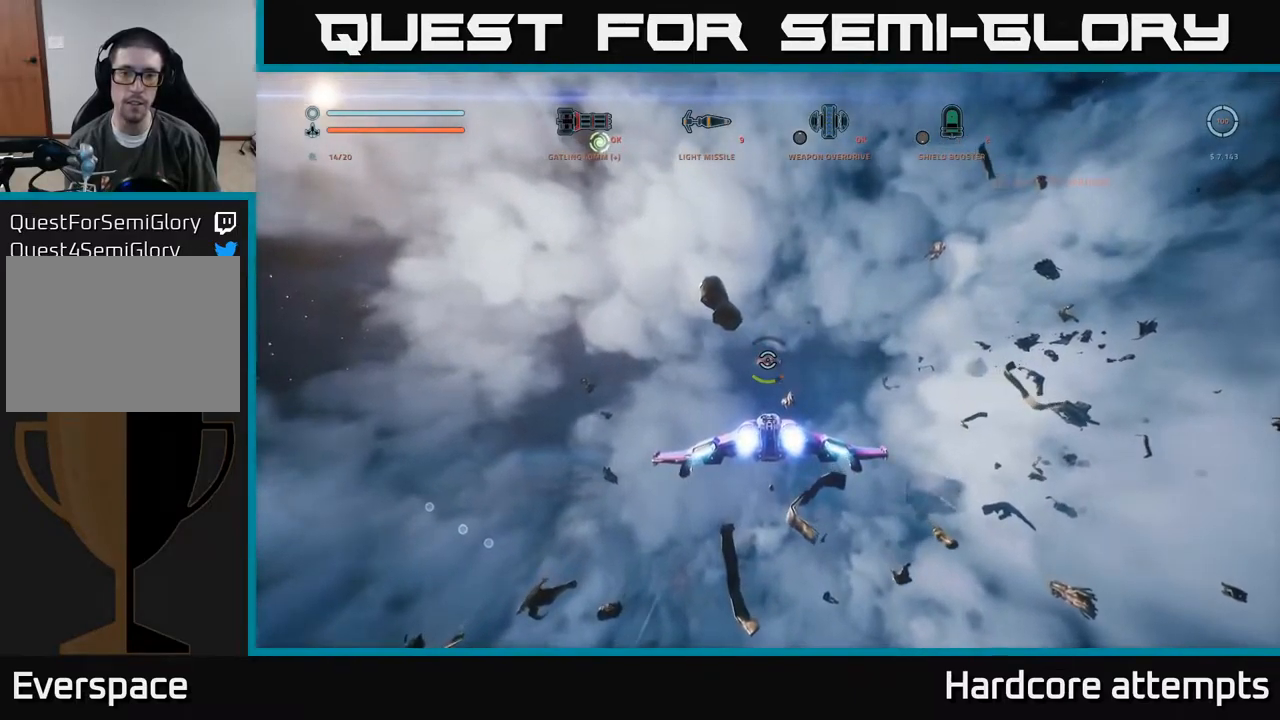
{"dt_ms": 500, "buttons": ["L1"], "left_stick": "up", "right_stick": "center", "events": []}
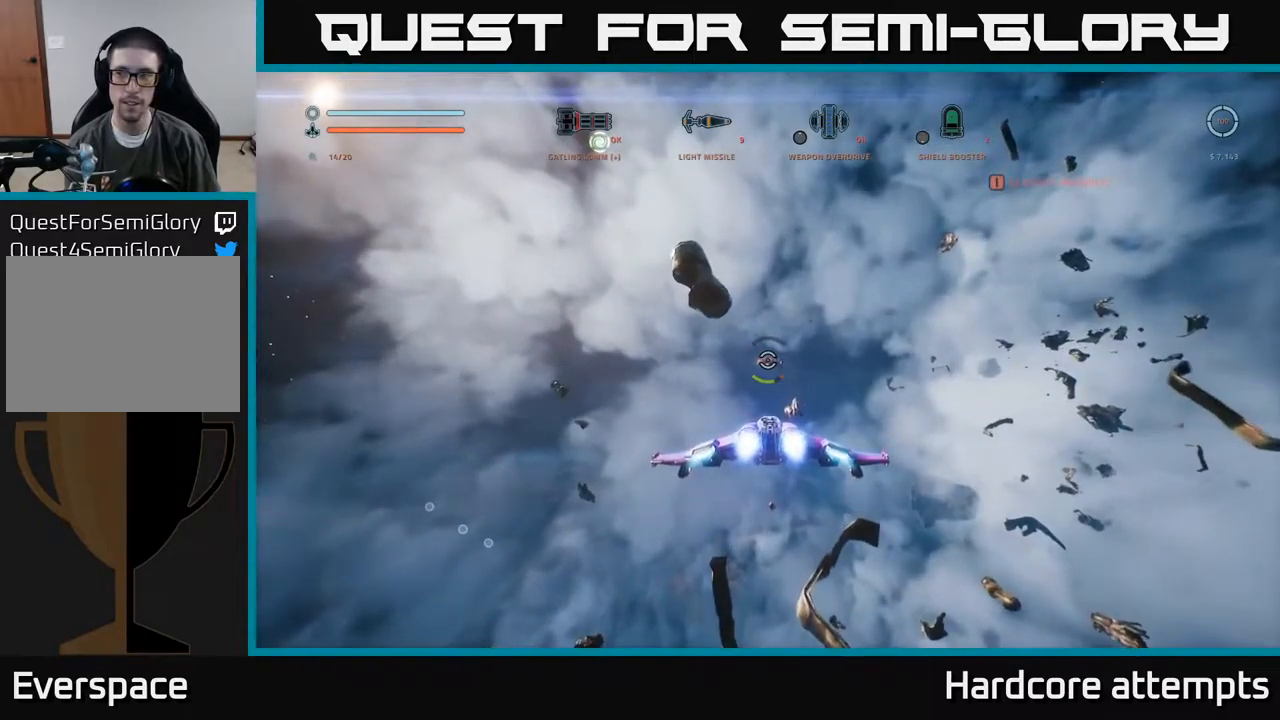
{"dt_ms": 500, "buttons": ["L1"], "left_stick": "up", "right_stick": "center", "events": []}
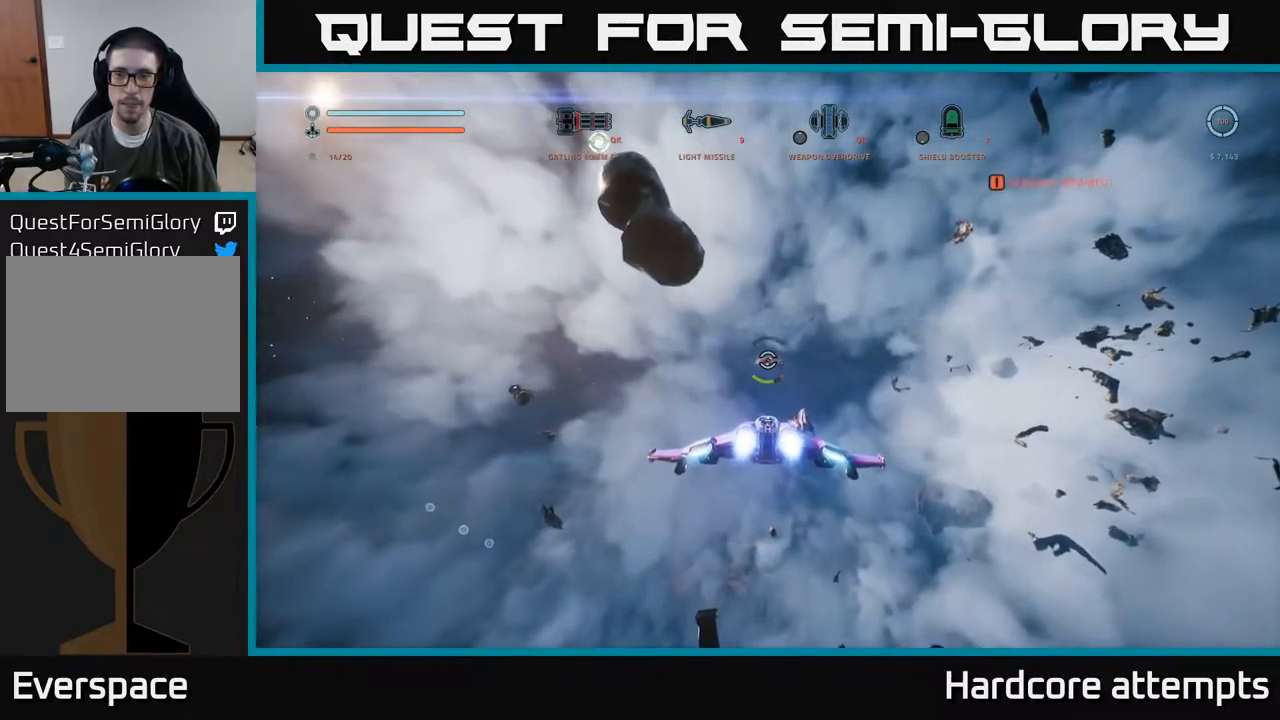
{"dt_ms": 500, "buttons": ["L1"], "left_stick": "up", "right_stick": "center", "events": []}
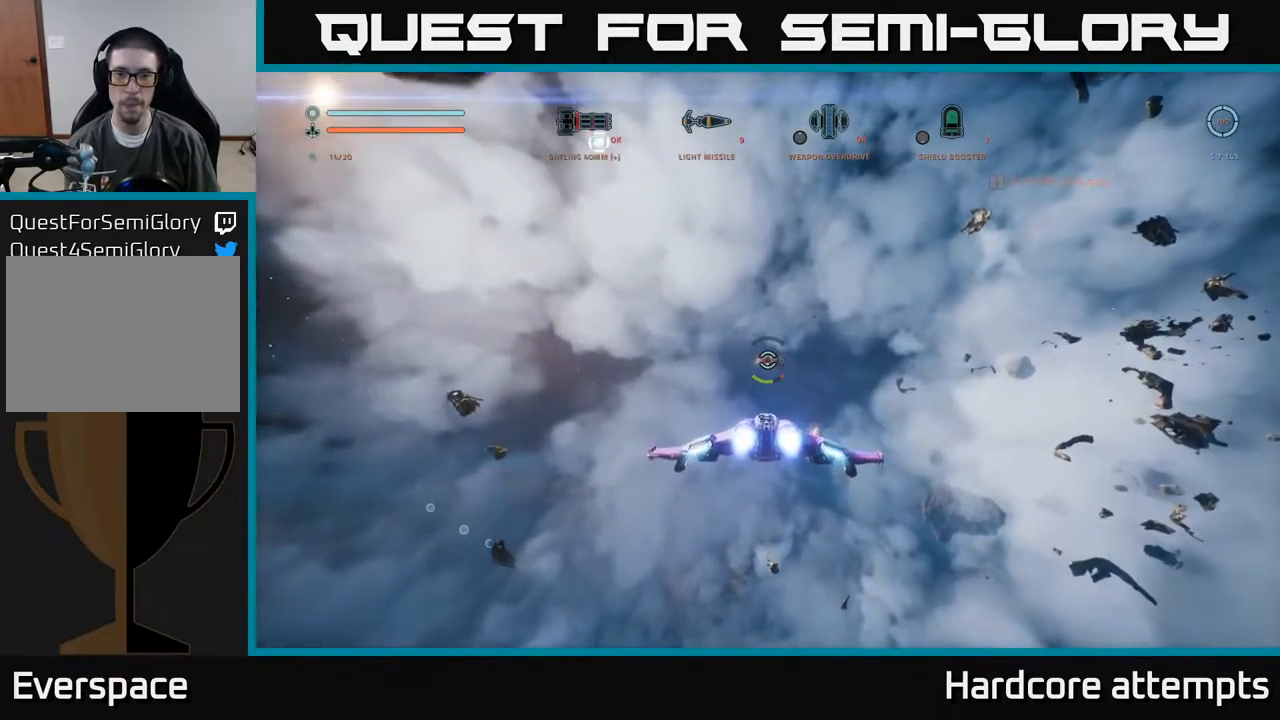
{"dt_ms": 500, "buttons": ["L1"], "left_stick": "up", "right_stick": "center", "events": []}
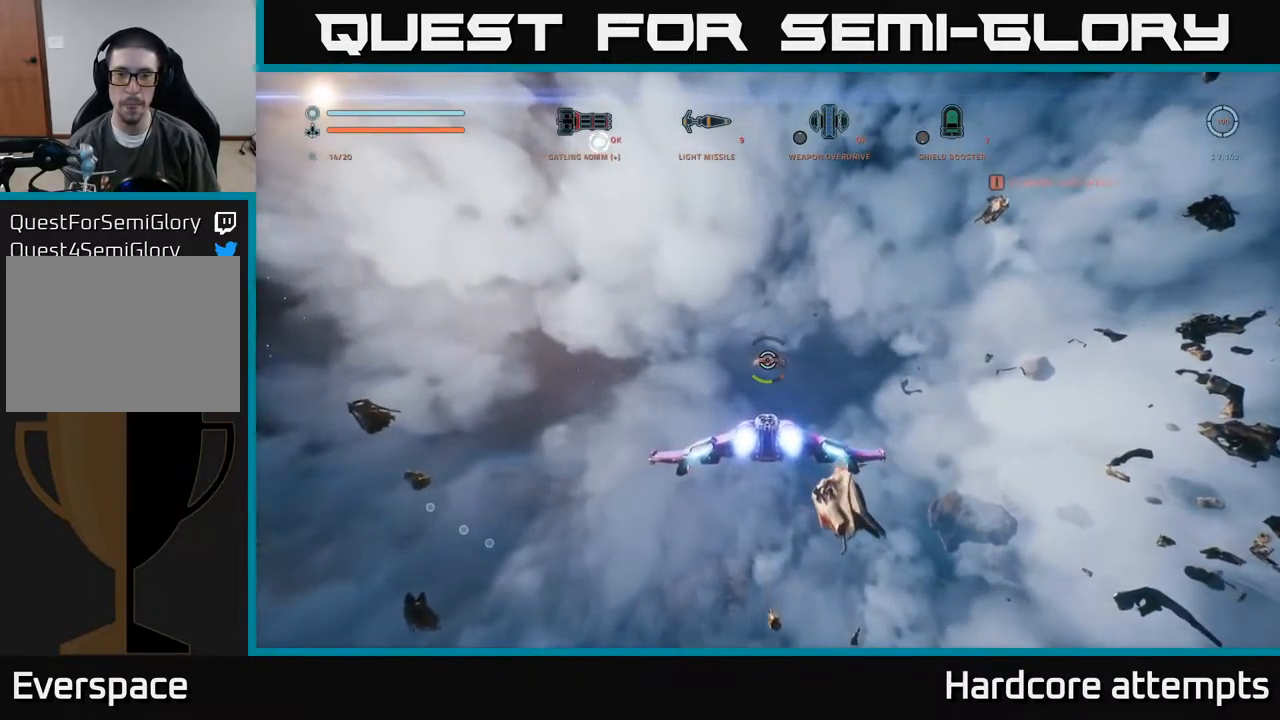
{"dt_ms": 500, "buttons": ["L1"], "left_stick": "up", "right_stick": "center", "events": []}
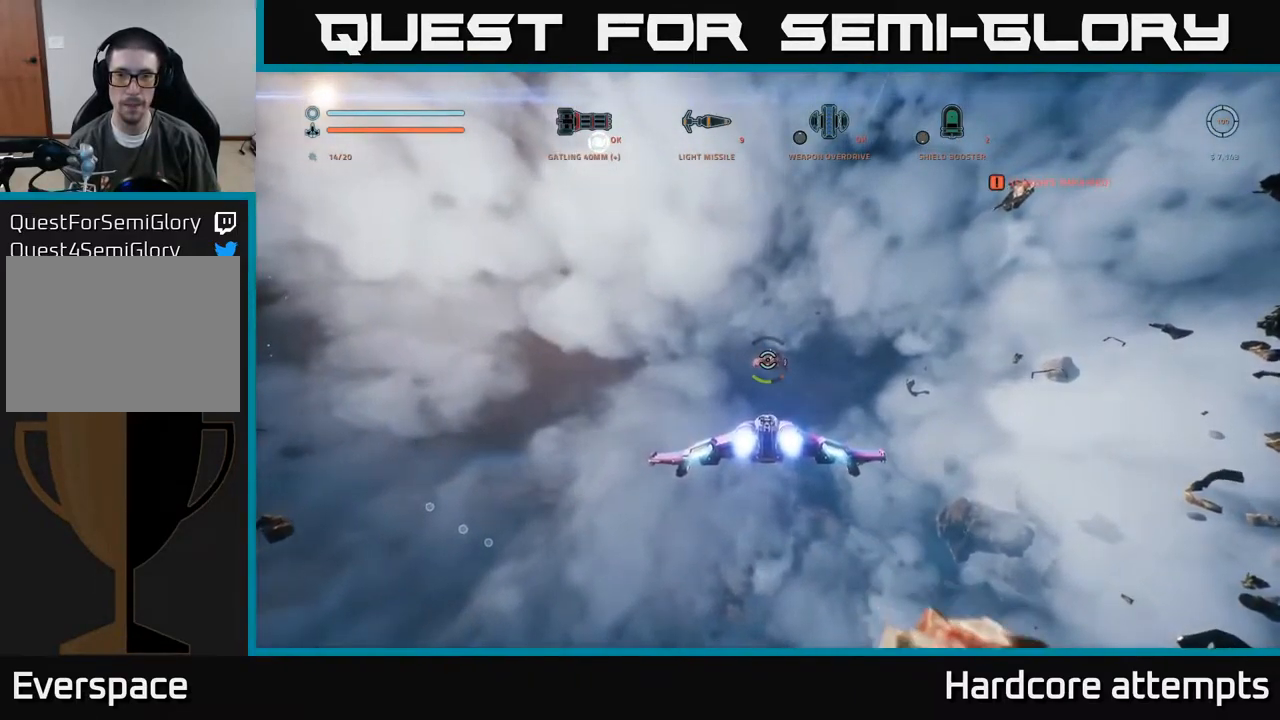
{"dt_ms": 500, "buttons": ["L1"], "left_stick": "center", "right_stick": "center", "events": [[400, "left_stick", "center"]]}
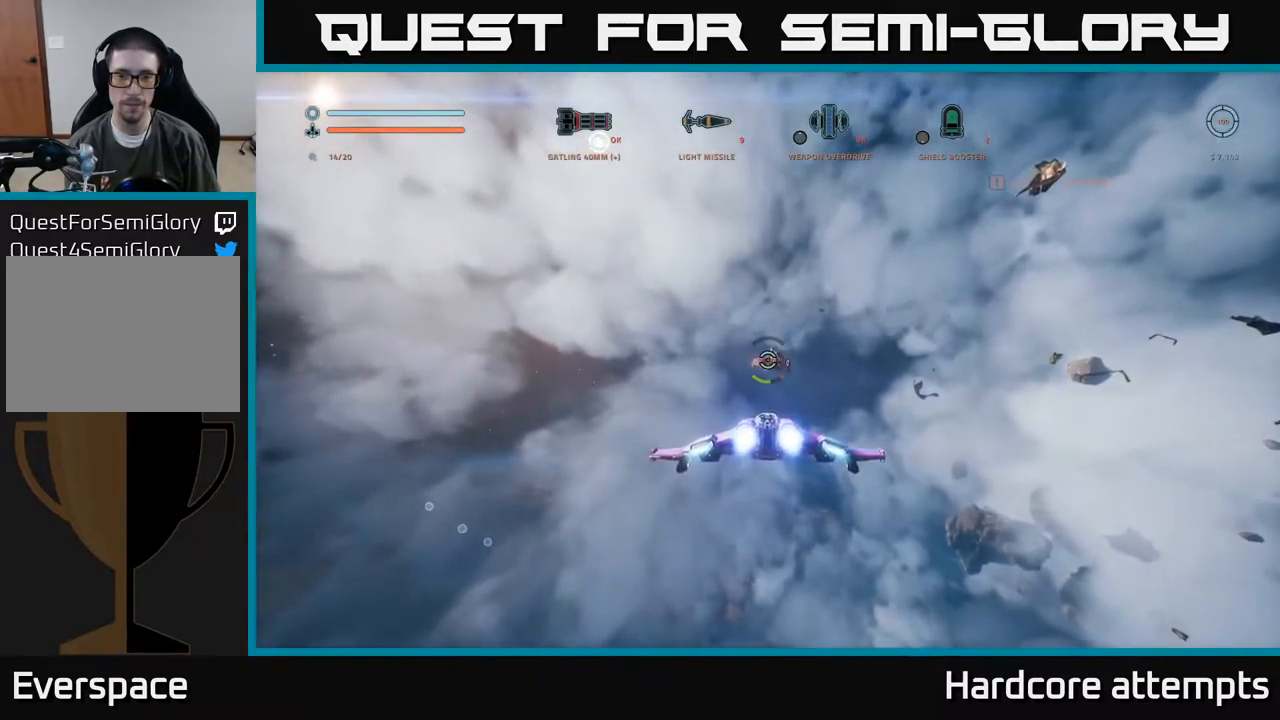
{"dt_ms": 500, "buttons": ["L1"], "left_stick": "center", "right_stick": "center", "events": []}